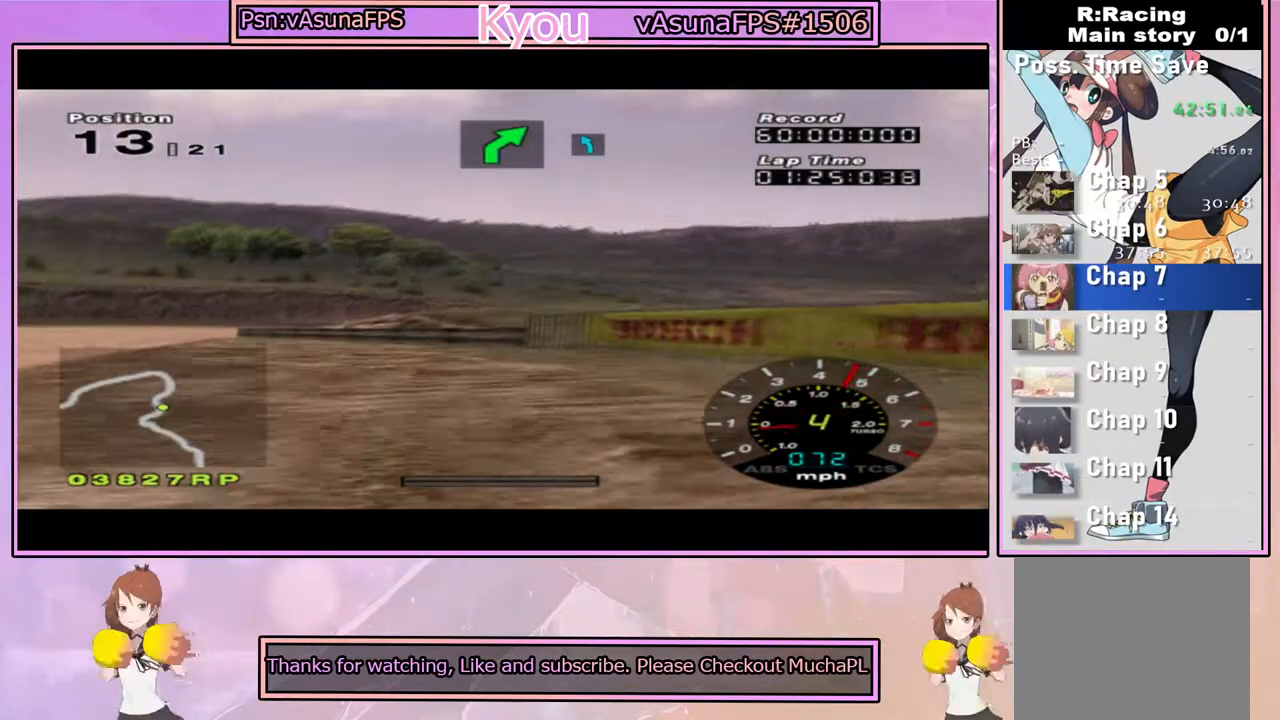
Gameplay with a controller (PlayStation layout); each line is a JSON object with the inputs held at the frame after it (dt_ms = milliseconds from this image to that frame). "events" lists button and stick changes between this image and that frame as [ms after this image, input, new state], when the widget could be followed in between.
{"dt_ms": 500, "buttons": ["CROSS"], "left_stick": "left", "right_stick": "center", "events": [[100, "CROSS", "up"], [183, "CROSS", "down"], [300, "CROSS", "up"], [383, "CROSS", "down"]]}
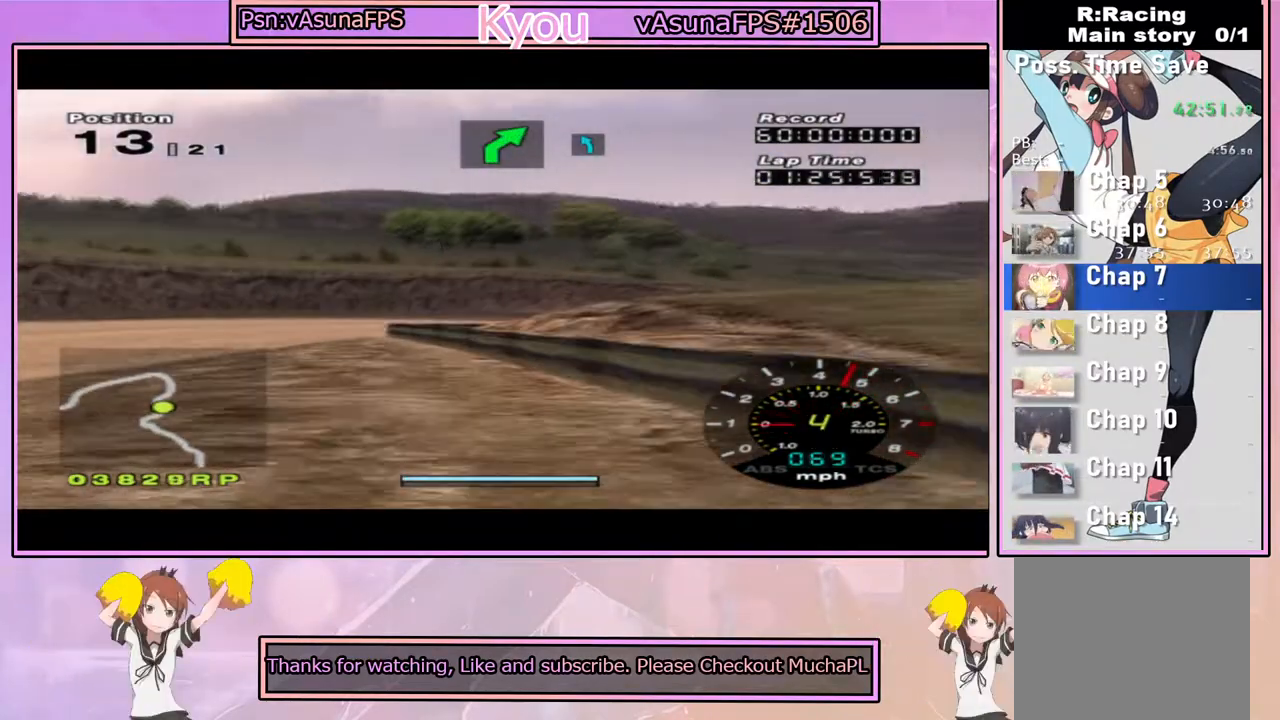
{"dt_ms": 1000, "buttons": [], "left_stick": "right", "right_stick": "center", "events": [[100, "left_stick", "center"], [383, "left_stick", "left"], [517, "left_stick", "center"], [583, "left_stick", "right"], [700, "CROSS", "up"], [733, "SQUARE", "down"], [917, "SQUARE", "up"]]}
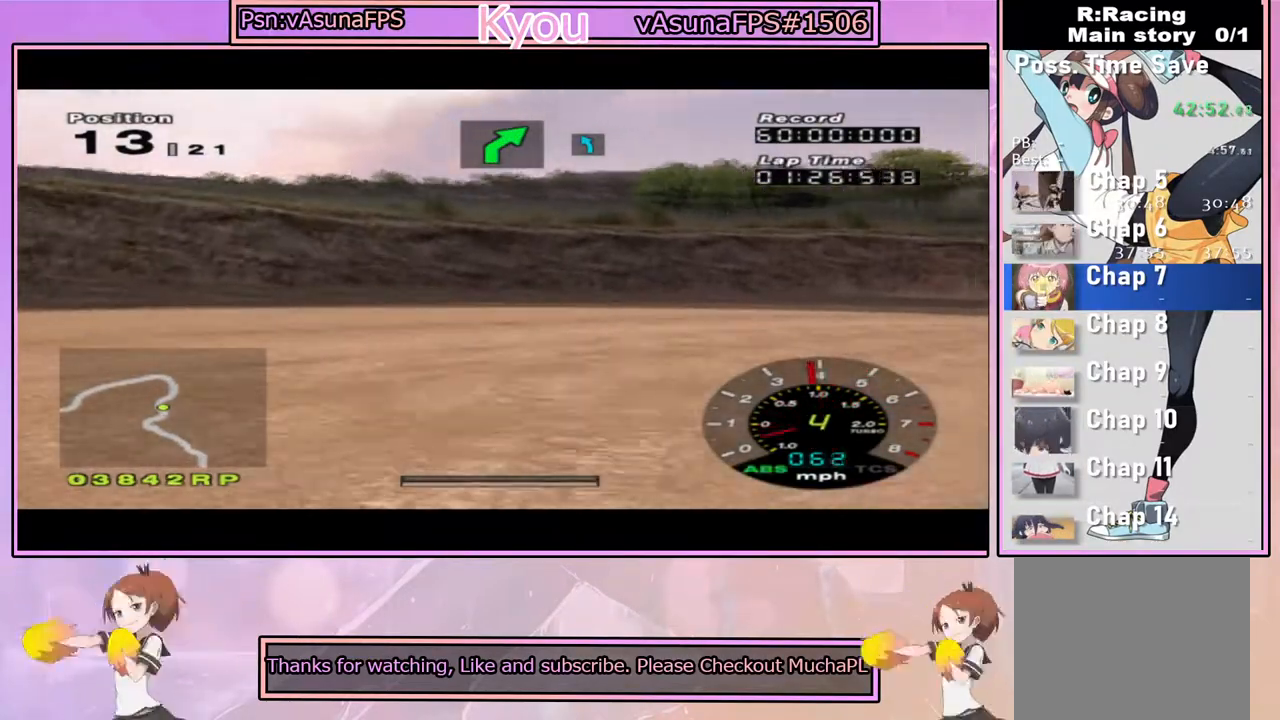
{"dt_ms": 500, "buttons": ["CROSS"], "left_stick": "right", "right_stick": "center", "events": [[100, "CROSS", "down"], [167, "CROSS", "up"], [350, "CROSS", "down"]]}
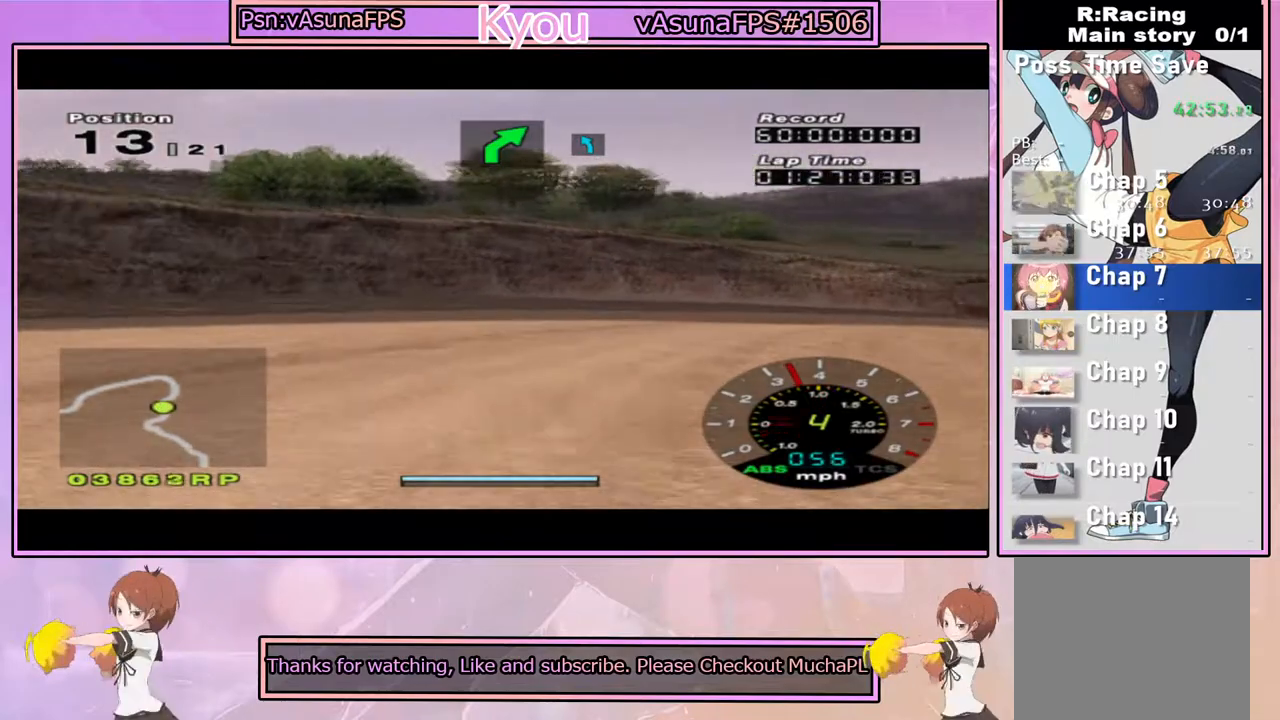
{"dt_ms": 500, "buttons": ["CROSS"], "left_stick": "center", "right_stick": "center", "events": [[67, "left_stick", "center"], [167, "left_stick", "right"], [417, "left_stick", "center"]]}
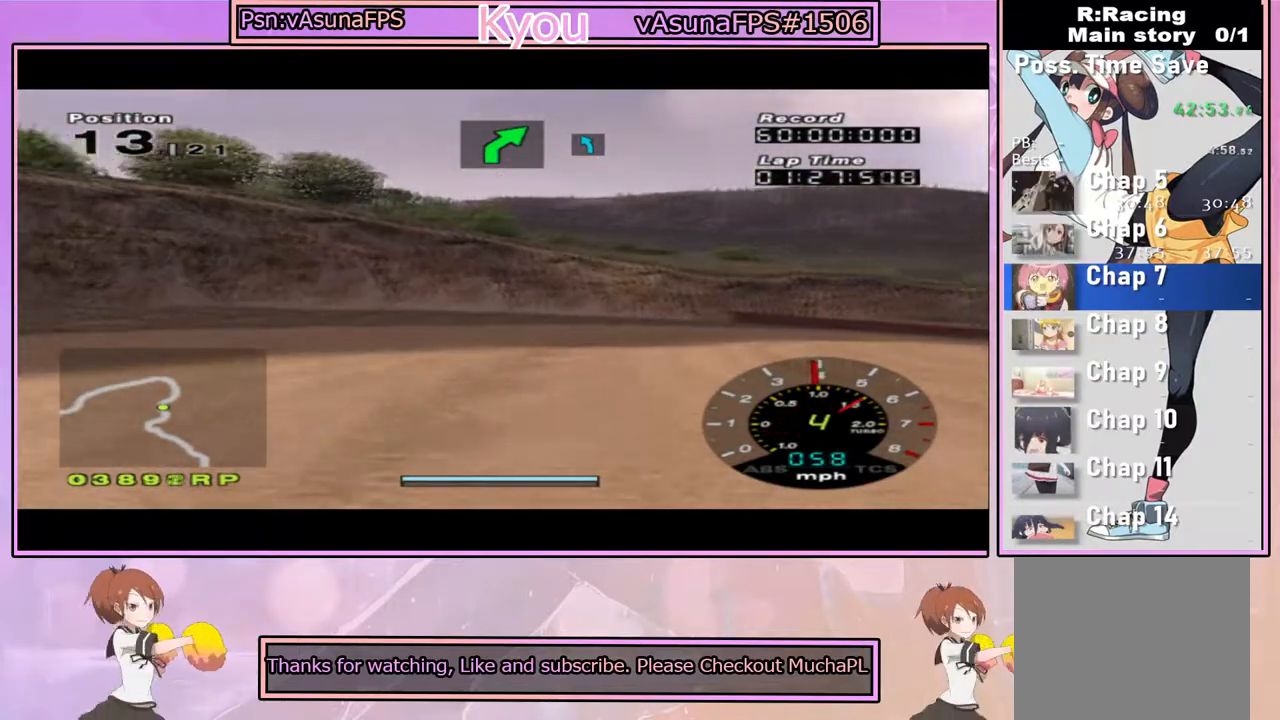
{"dt_ms": 500, "buttons": ["CROSS"], "left_stick": "right", "right_stick": "center", "events": [[133, "left_stick", "right"], [267, "left_stick", "center"], [400, "left_stick", "right"]]}
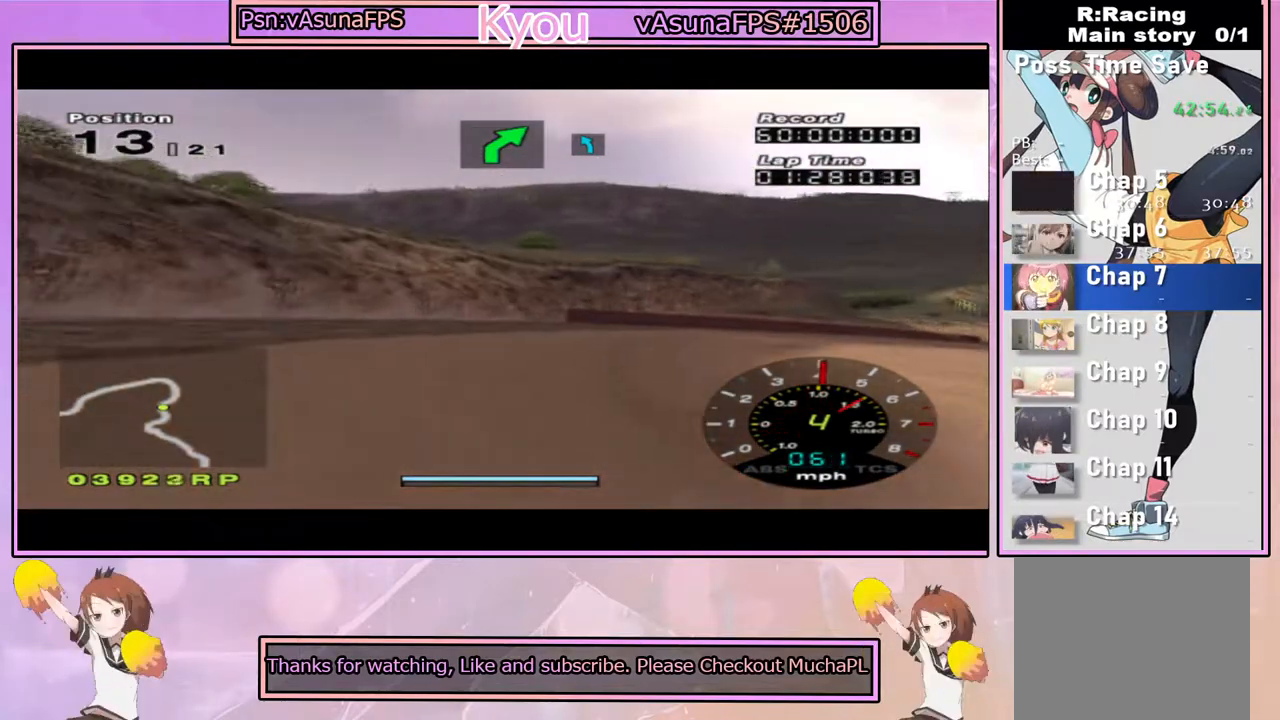
{"dt_ms": 500, "buttons": ["CROSS"], "left_stick": "center", "right_stick": "center", "events": [[167, "CROSS", "up"], [267, "CROSS", "down"], [383, "CROSS", "up"], [467, "CROSS", "down"], [500, "left_stick", "center"]]}
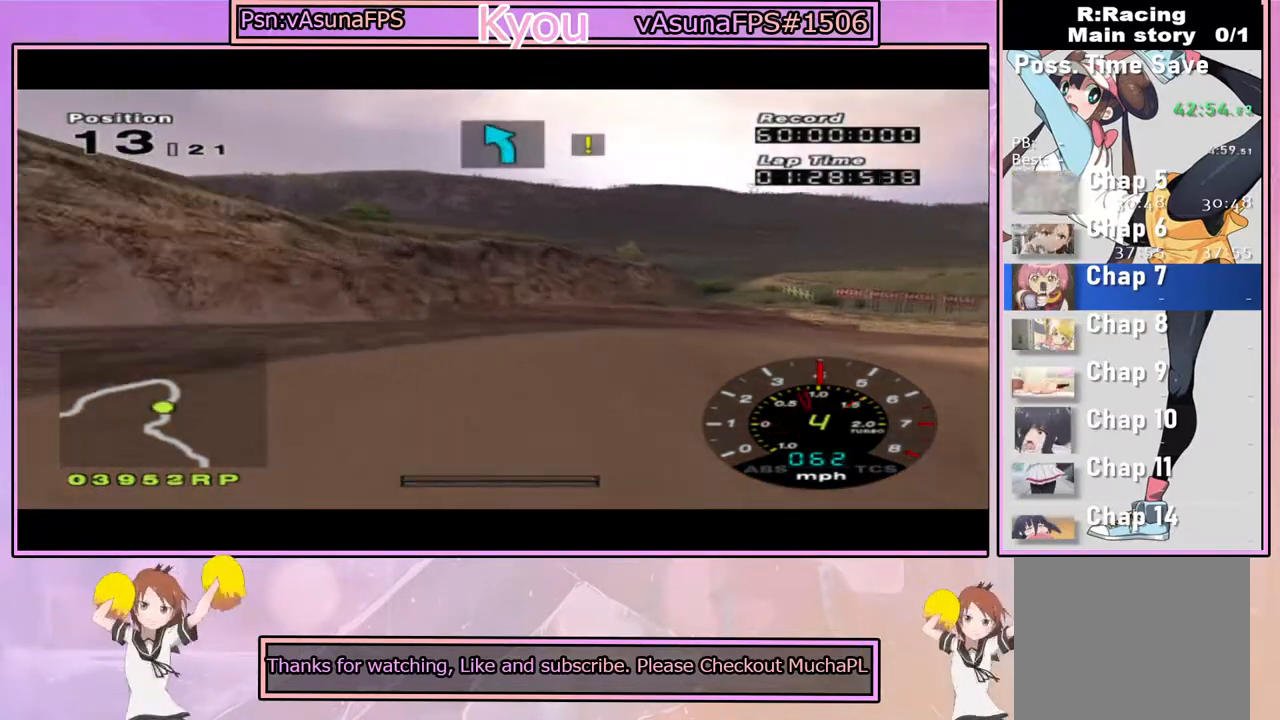
{"dt_ms": 500, "buttons": [], "left_stick": "right", "right_stick": "center", "events": [[117, "left_stick", "right"], [450, "CROSS", "up"]]}
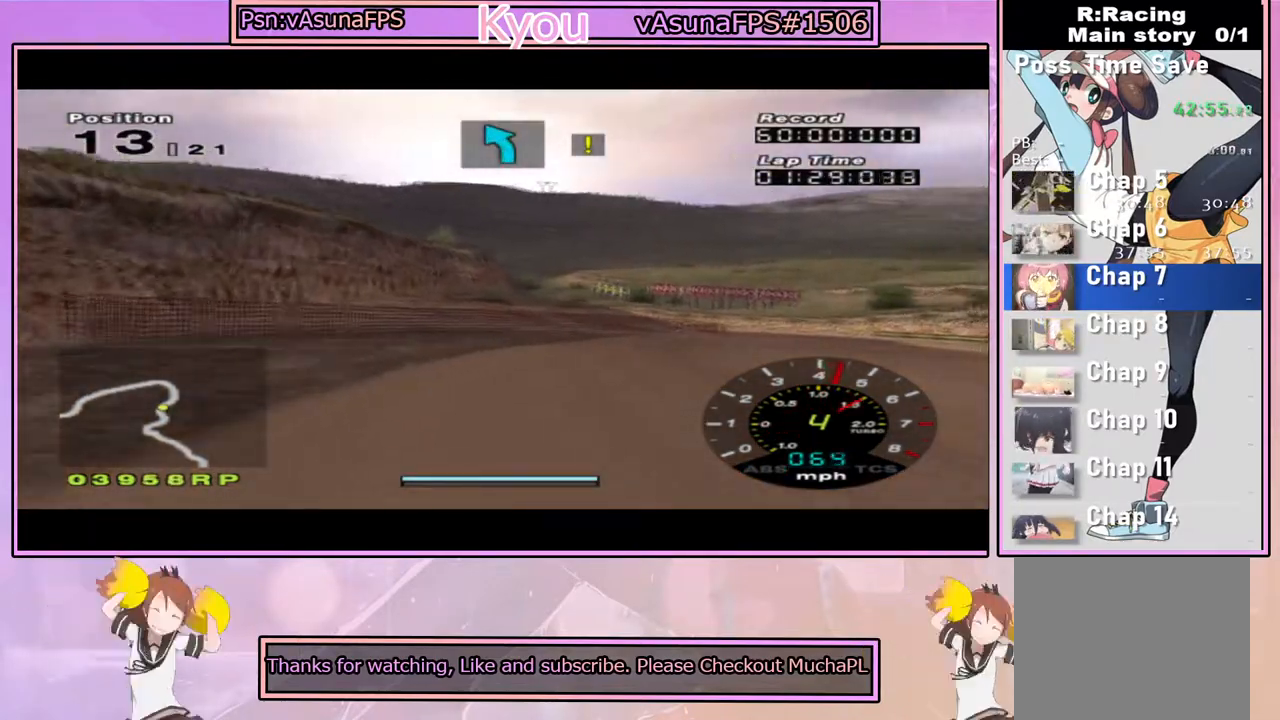
{"dt_ms": 500, "buttons": ["CROSS"], "left_stick": "right", "right_stick": "center", "events": [[83, "CROSS", "down"], [133, "left_stick", "center"], [267, "left_stick", "right"]]}
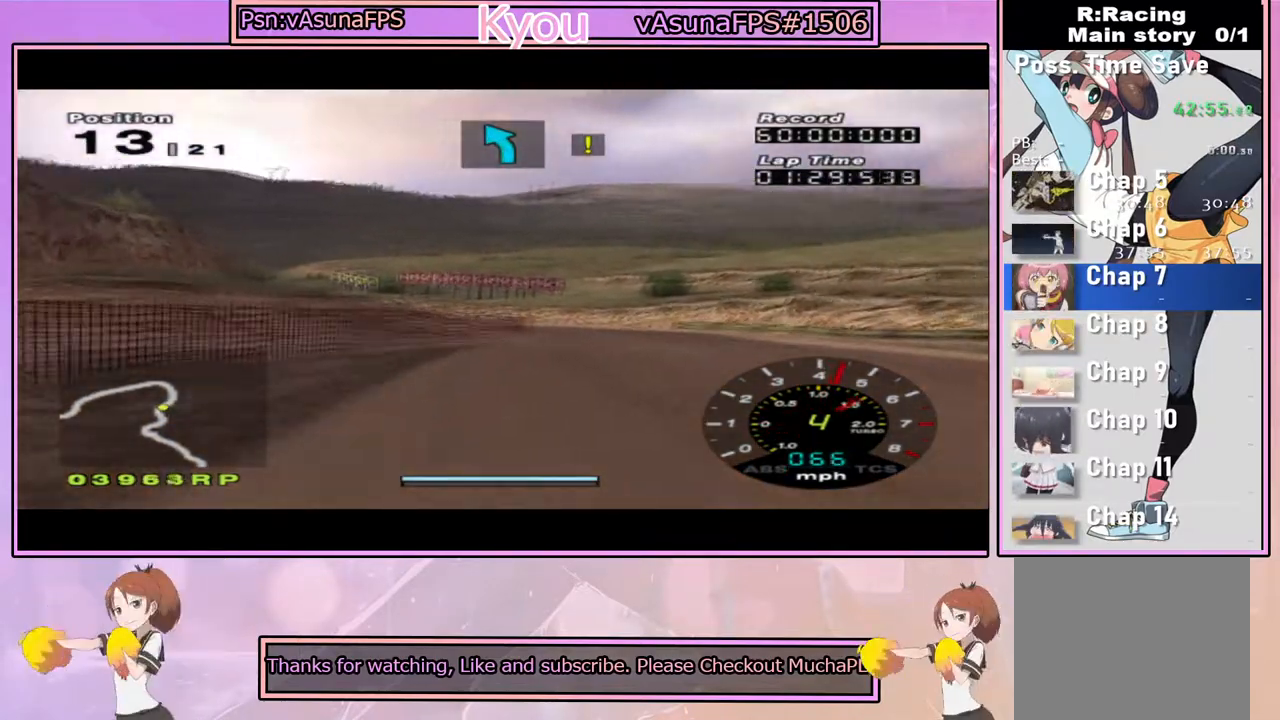
{"dt_ms": 500, "buttons": ["CROSS"], "left_stick": "center", "right_stick": "center", "events": [[17, "left_stick", "center"], [250, "left_stick", "left"], [433, "left_stick", "center"]]}
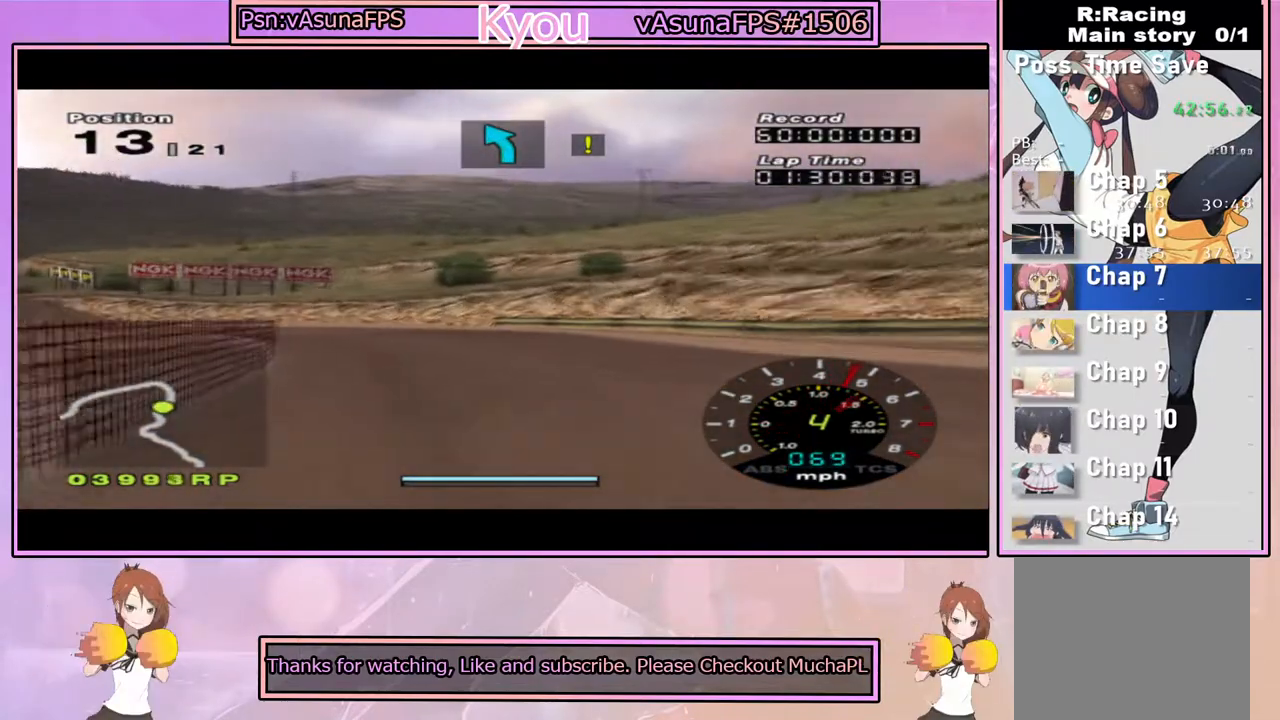
{"dt_ms": 500, "buttons": ["CROSS"], "left_stick": "center", "right_stick": "center", "events": [[200, "left_stick", "left"], [383, "left_stick", "center"]]}
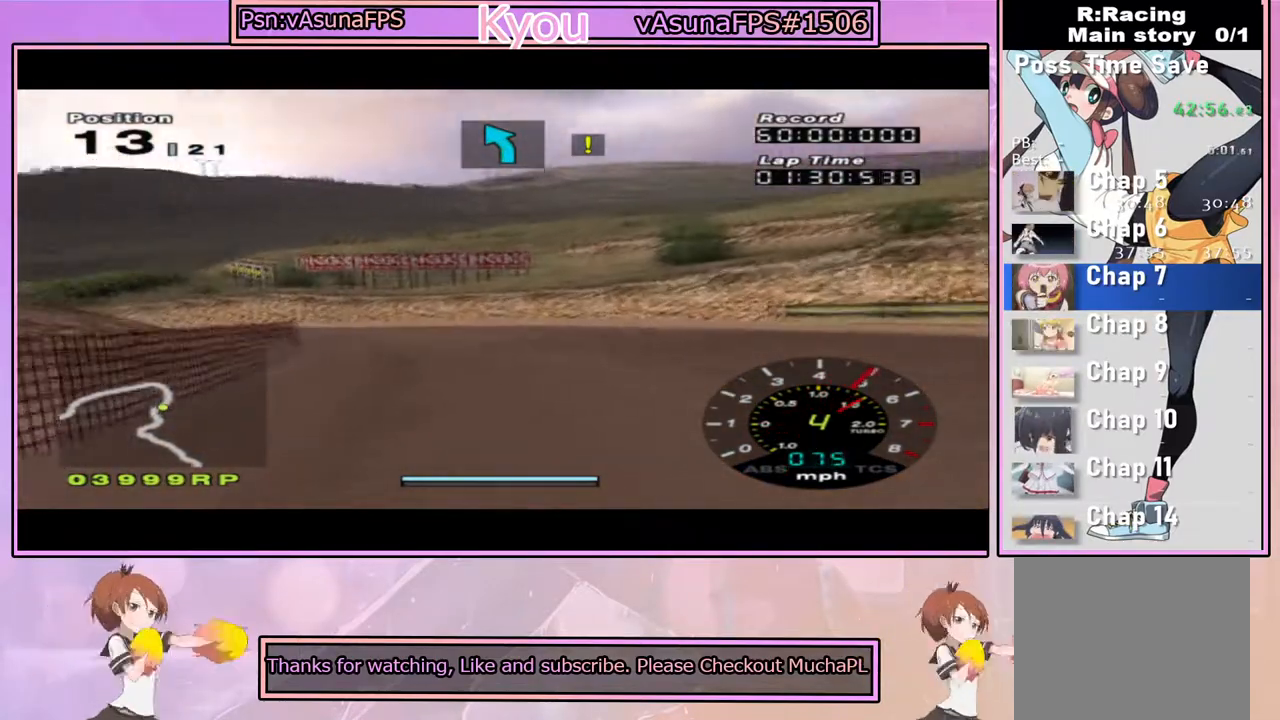
{"dt_ms": 500, "buttons": ["CROSS"], "left_stick": "center", "right_stick": "center", "events": [[300, "left_stick", "left"], [467, "left_stick", "center"]]}
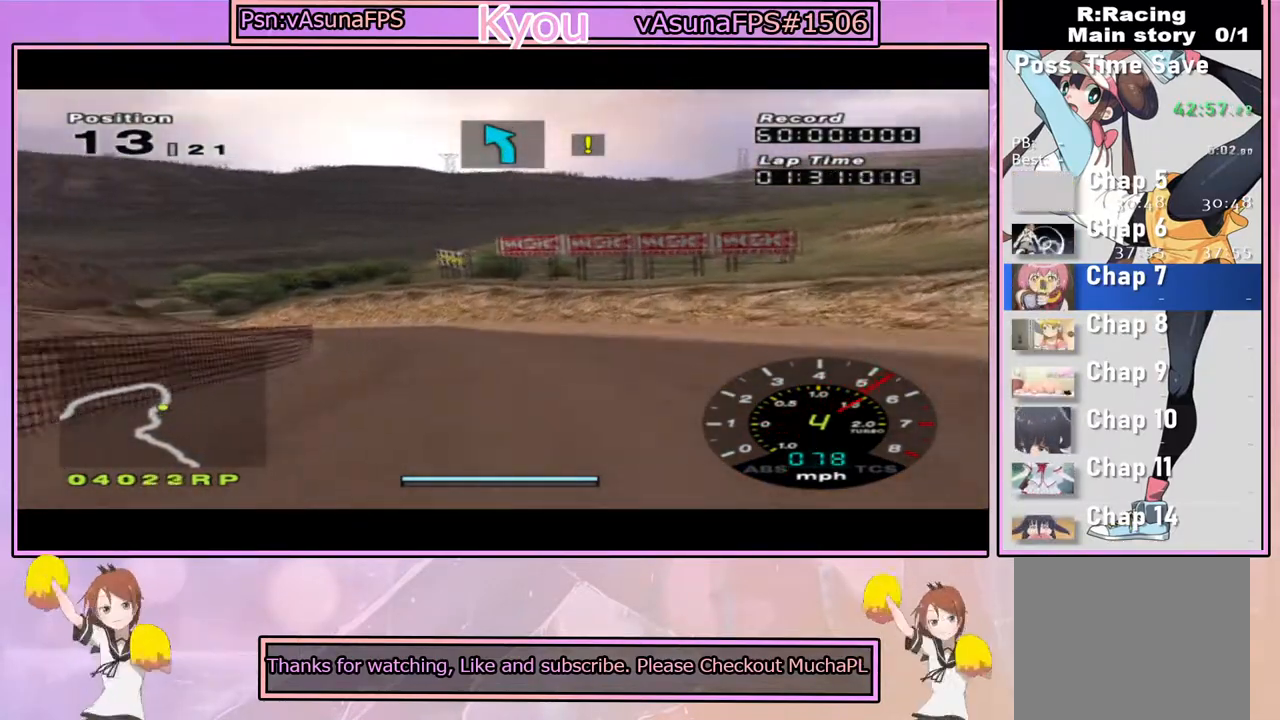
{"dt_ms": 500, "buttons": ["CROSS"], "left_stick": "left", "right_stick": "center", "events": [[150, "left_stick", "left"], [283, "left_stick", "center"], [383, "left_stick", "left"]]}
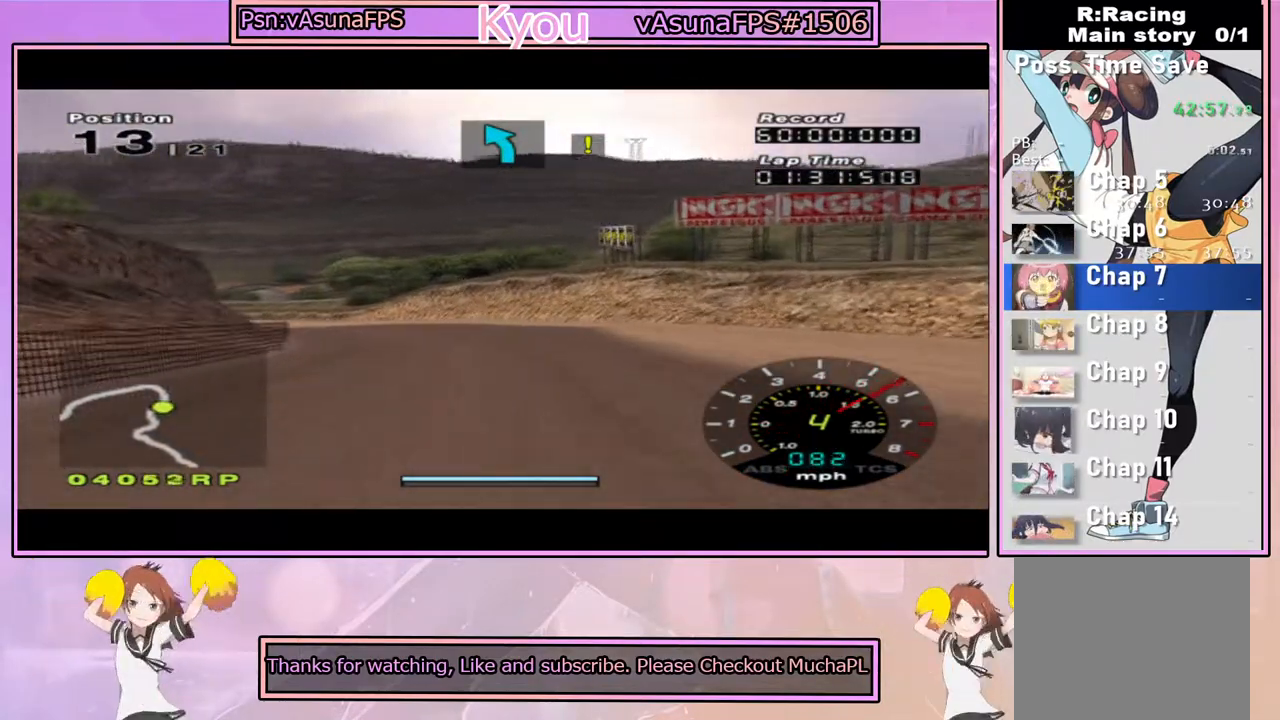
{"dt_ms": 500, "buttons": ["CROSS"], "left_stick": "center", "right_stick": "center", "events": [[150, "left_stick", "center"]]}
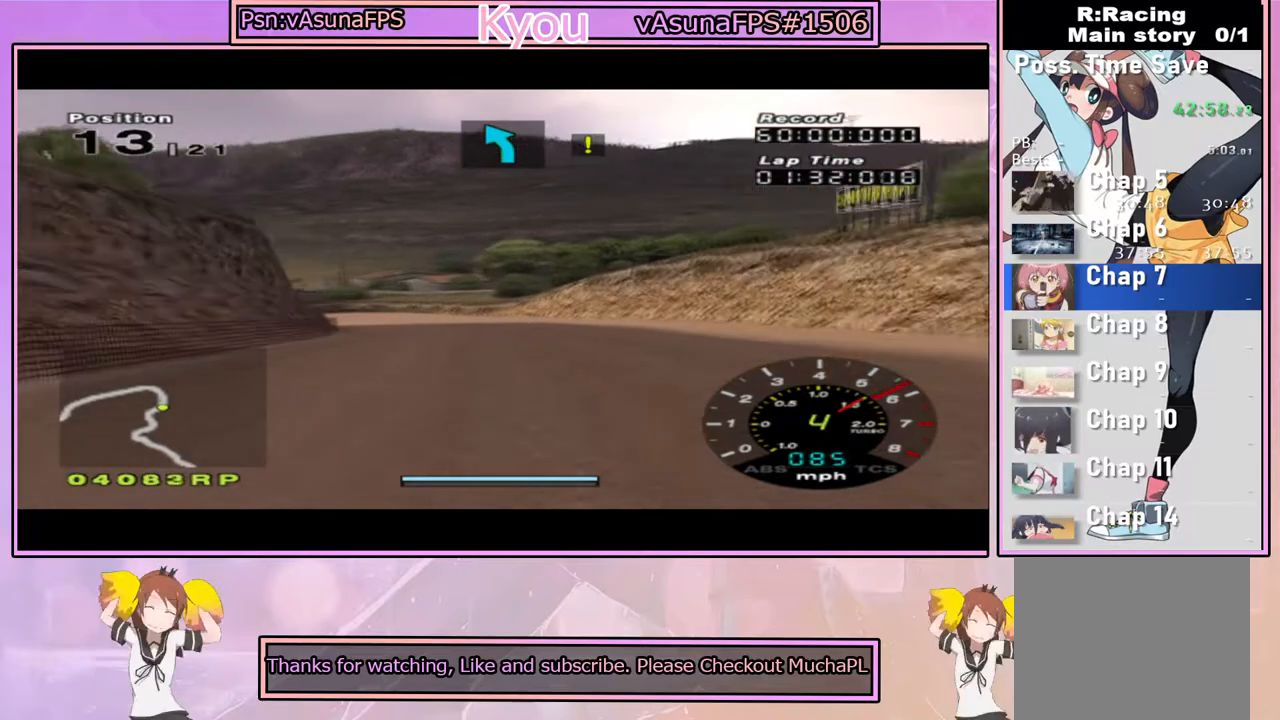
{"dt_ms": 500, "buttons": ["CROSS"], "left_stick": "left", "right_stick": "center", "events": [[133, "left_stick", "left"], [267, "left_stick", "center"], [367, "left_stick", "left"]]}
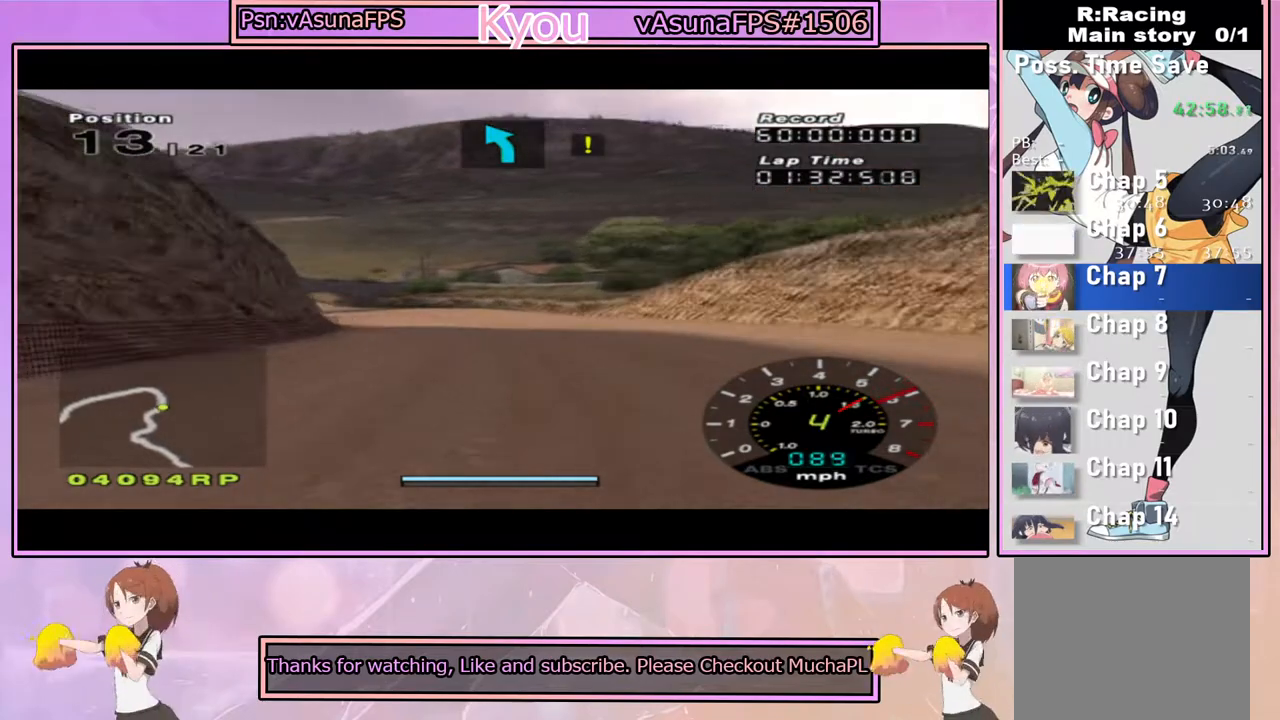
{"dt_ms": 500, "buttons": ["CROSS"], "left_stick": "left", "right_stick": "center", "events": [[83, "left_stick", "center"], [500, "left_stick", "left"]]}
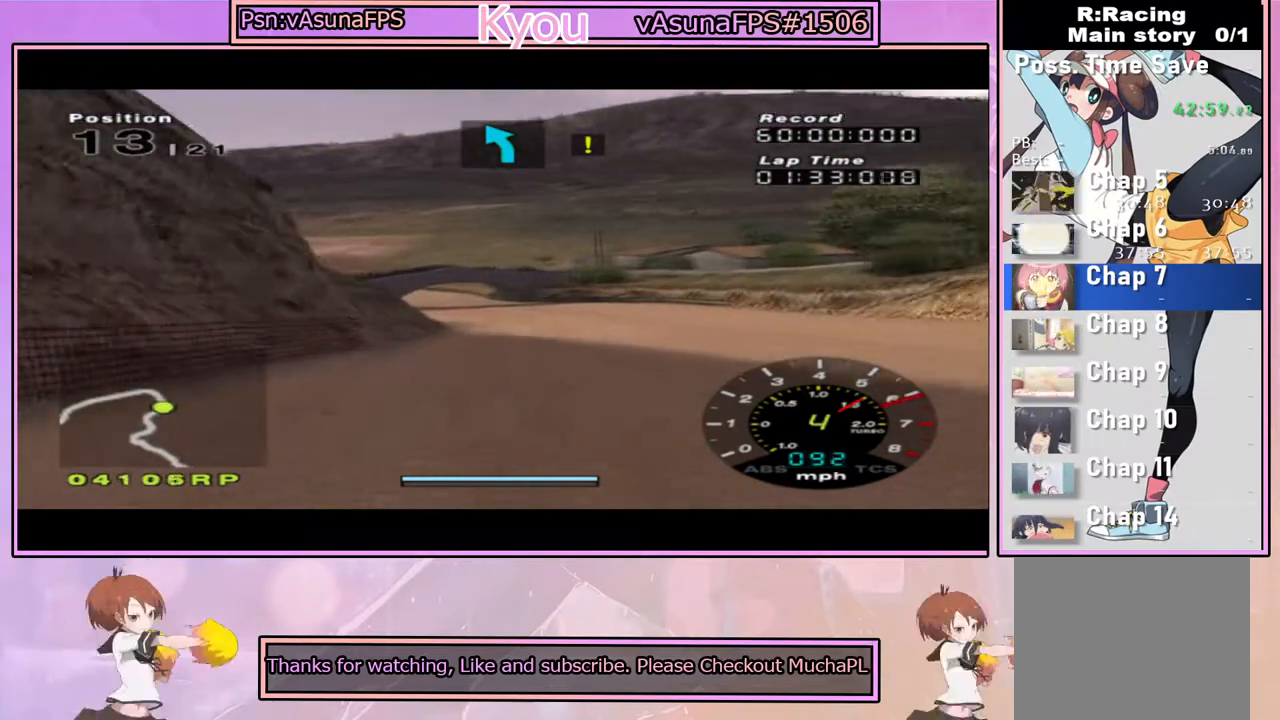
{"dt_ms": 500, "buttons": ["CROSS"], "left_stick": "center", "right_stick": "center", "events": [[150, "left_stick", "center"], [317, "left_stick", "right"], [467, "left_stick", "center"]]}
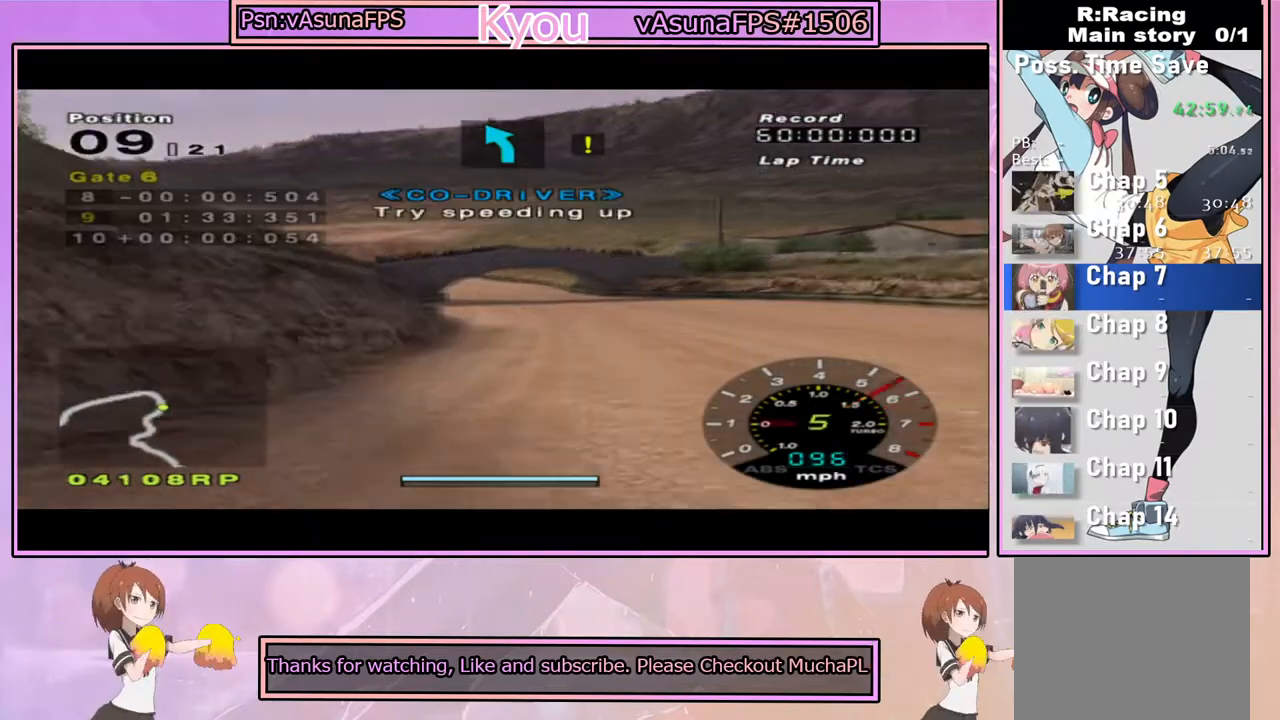
{"dt_ms": 500, "buttons": ["CROSS"], "left_stick": "center", "right_stick": "center", "events": [[283, "left_stick", "left"], [433, "left_stick", "center"]]}
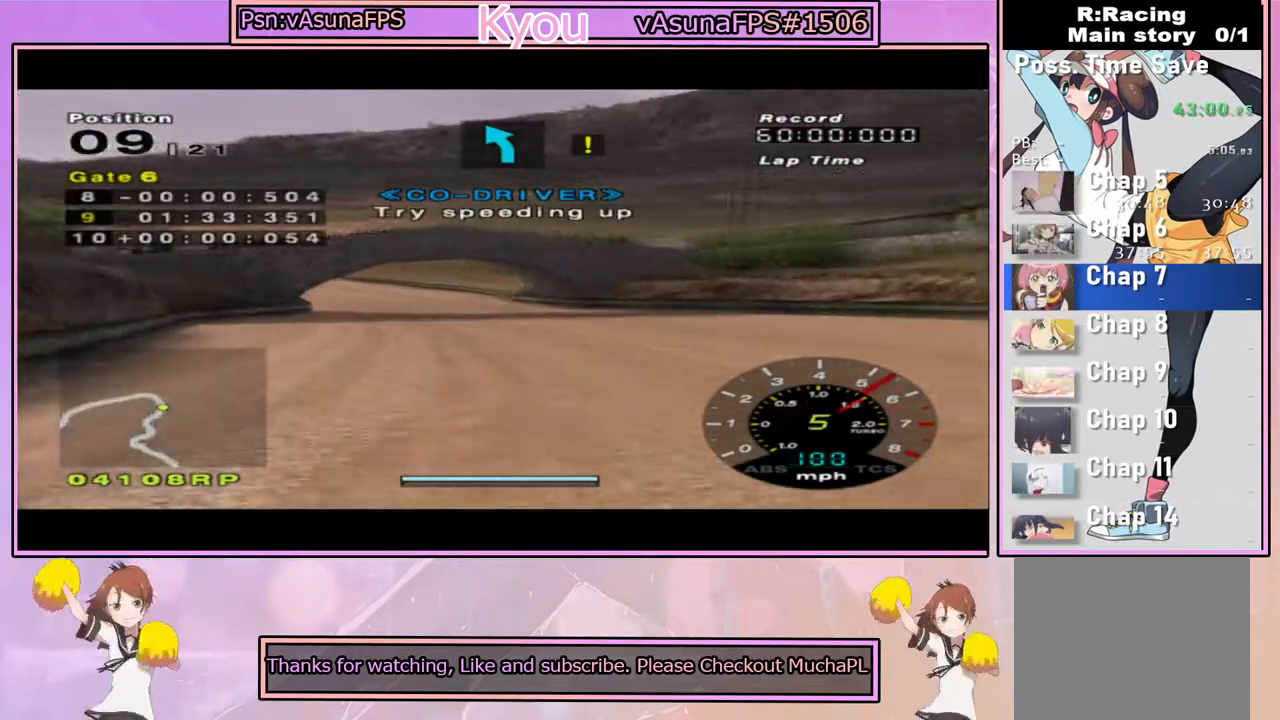
{"dt_ms": 500, "buttons": ["SQUARE"], "left_stick": "left", "right_stick": "center", "events": [[317, "left_stick", "left"], [383, "CROSS", "up"], [417, "SQUARE", "down"]]}
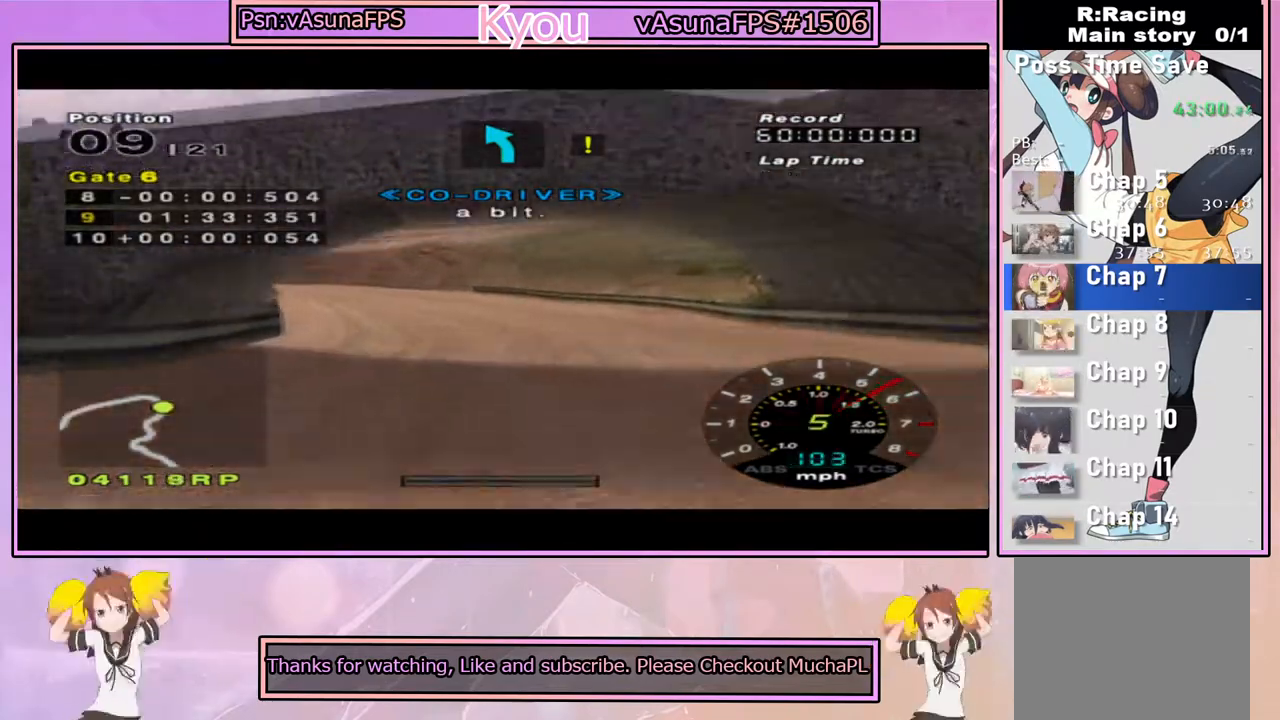
{"dt_ms": 500, "buttons": ["CROSS"], "left_stick": "right", "right_stick": "center", "events": [[33, "SQUARE", "up"], [83, "left_stick", "center"], [133, "left_stick", "left"], [267, "CROSS", "down"], [317, "left_stick", "center"], [417, "left_stick", "right"]]}
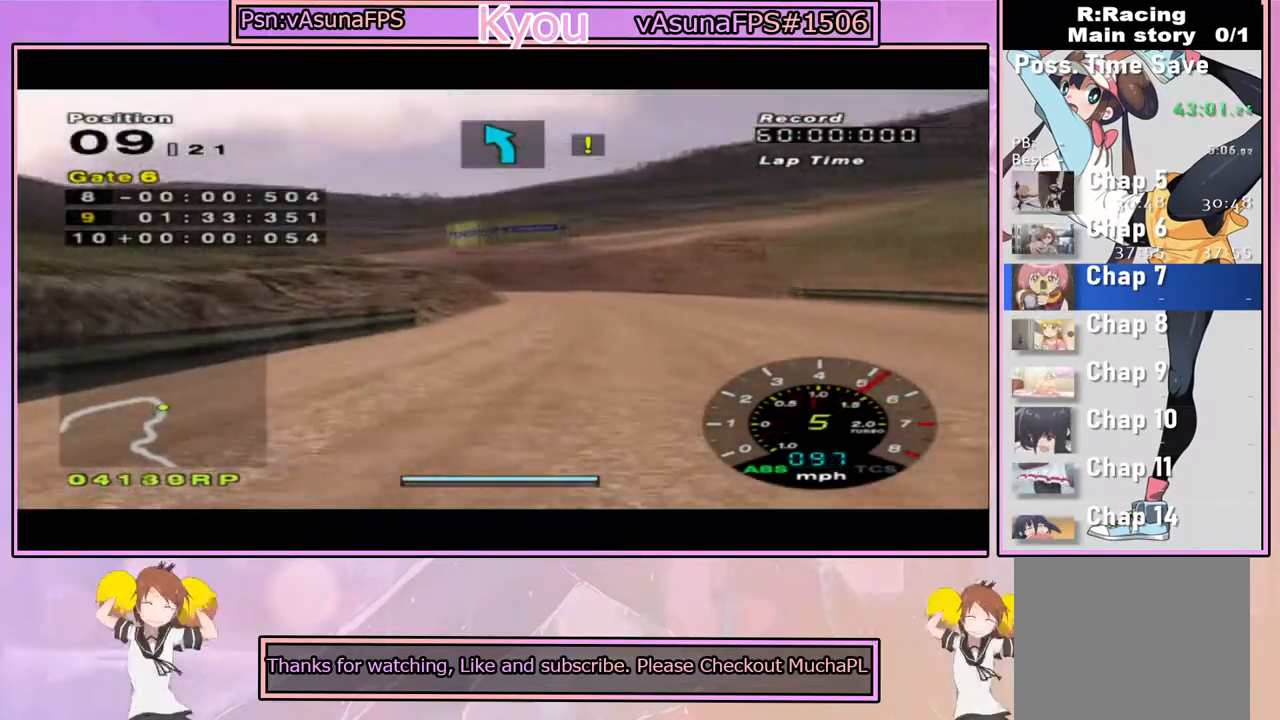
{"dt_ms": 500, "buttons": ["CROSS"], "left_stick": "right", "right_stick": "center", "events": [[167, "left_stick", "center"], [450, "left_stick", "right"]]}
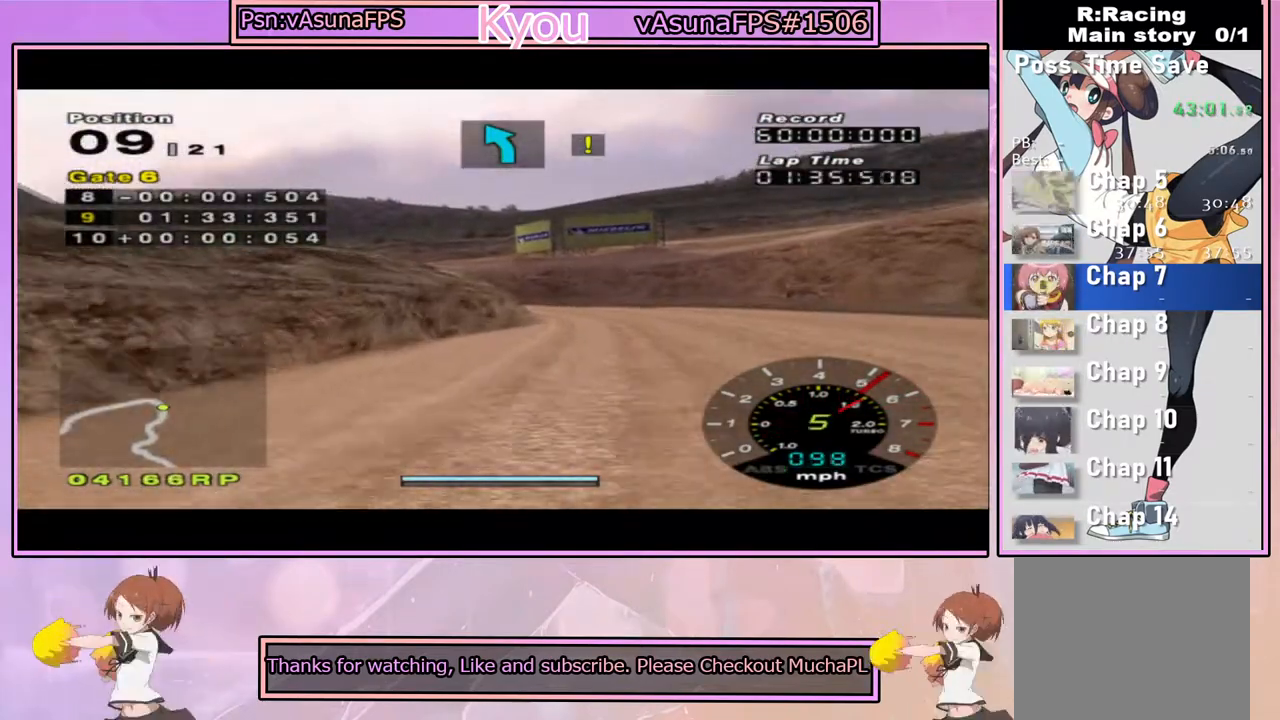
{"dt_ms": 500, "buttons": [], "left_stick": "left", "right_stick": "center", "events": [[67, "left_stick", "center"], [150, "CROSS", "up"], [183, "SQUARE", "down"], [317, "left_stick", "left"], [417, "SQUARE", "up"]]}
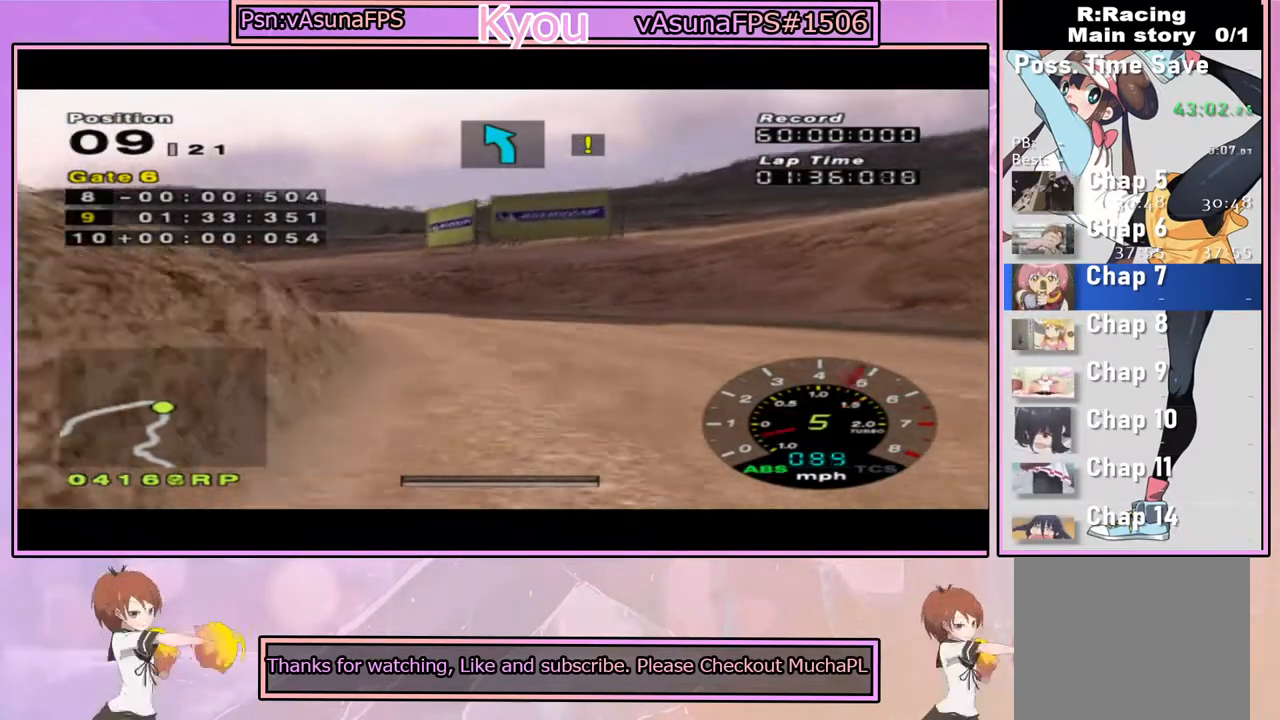
{"dt_ms": 500, "buttons": ["CROSS"], "left_stick": "left", "right_stick": "center", "events": [[50, "CROSS", "down"], [217, "left_stick", "center"], [267, "left_stick", "left"]]}
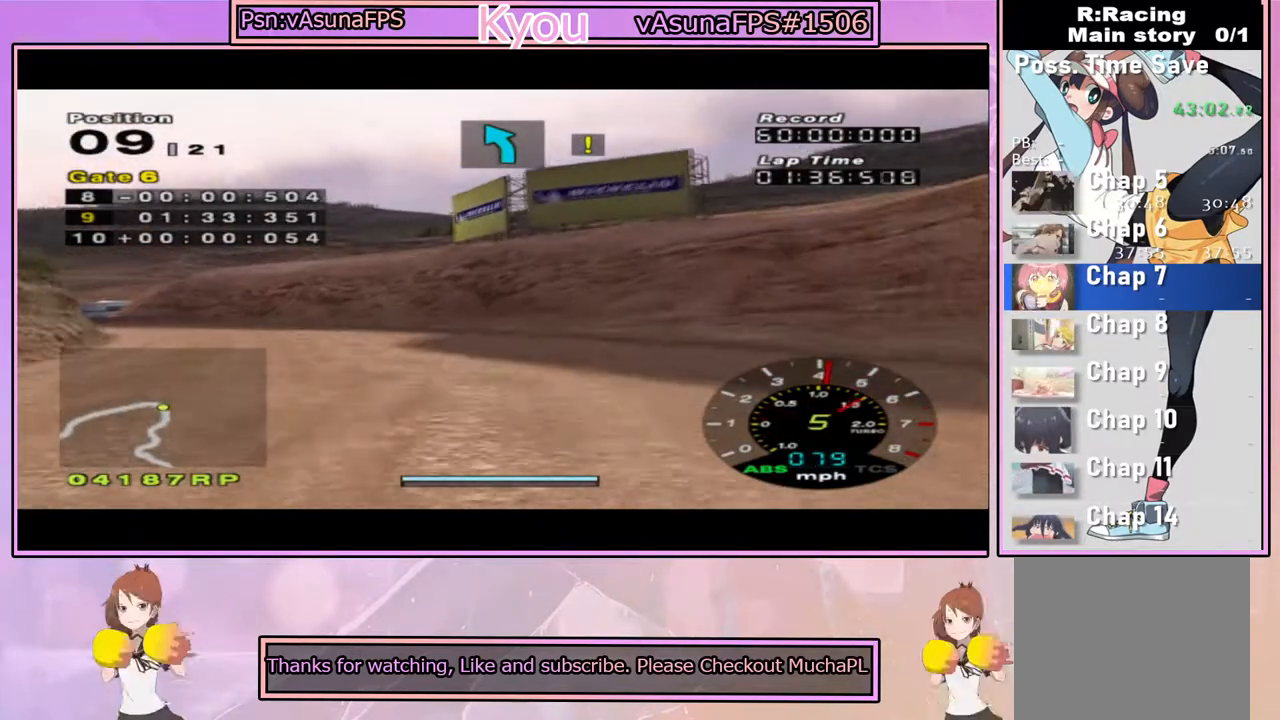
{"dt_ms": 500, "buttons": ["CROSS"], "left_stick": "left", "right_stick": "center", "events": []}
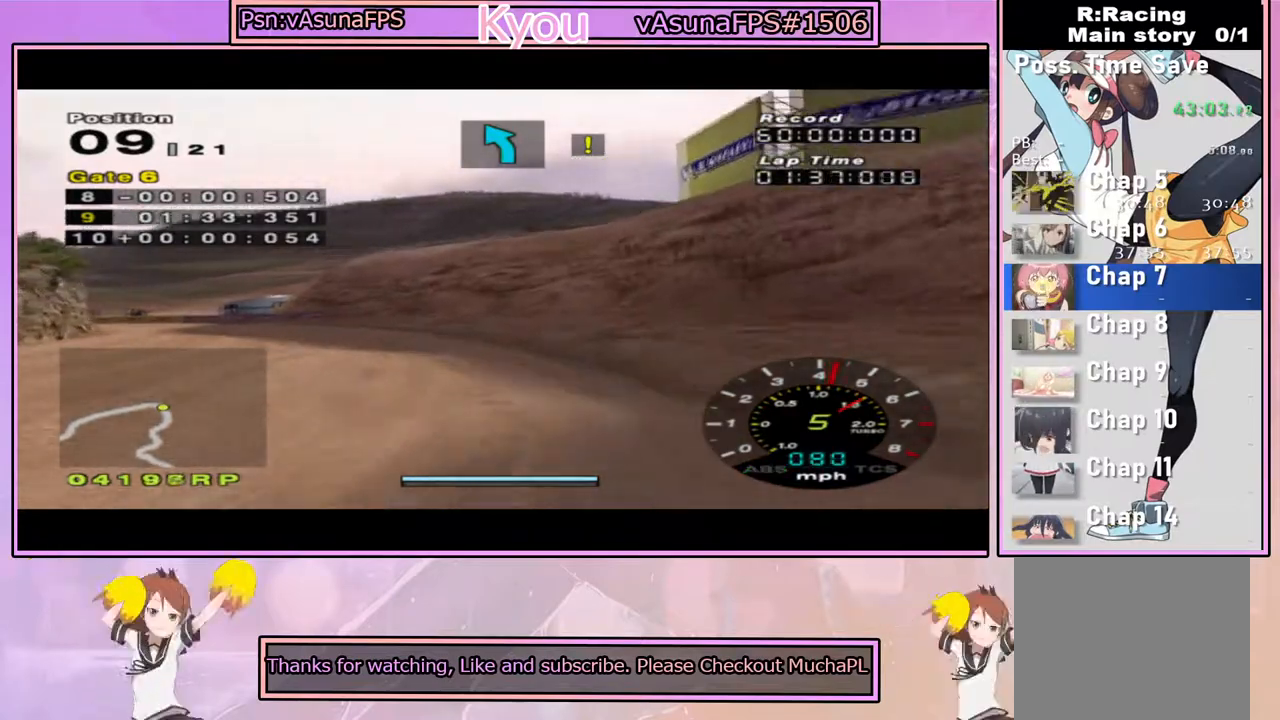
{"dt_ms": 500, "buttons": ["CROSS"], "left_stick": "left", "right_stick": "center", "events": [[100, "left_stick", "center"], [167, "left_stick", "left"], [333, "left_stick", "center"], [467, "left_stick", "left"]]}
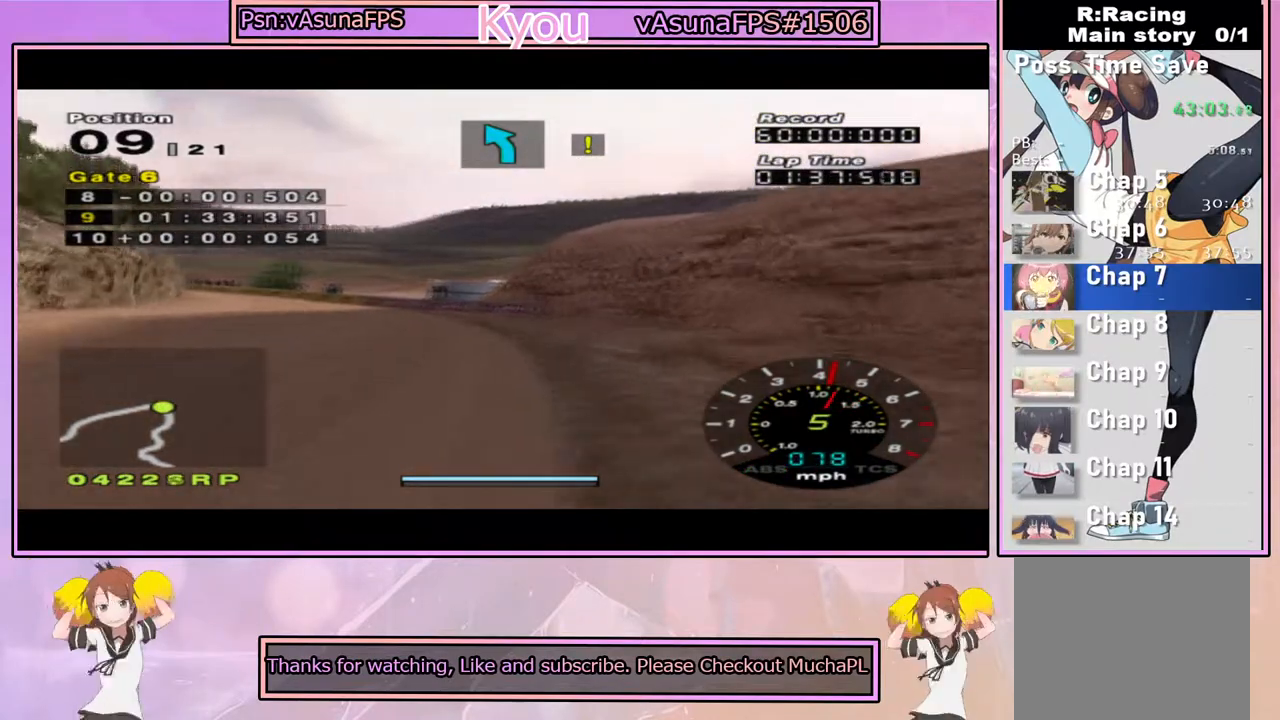
{"dt_ms": 500, "buttons": ["CROSS"], "left_stick": "center", "right_stick": "center", "events": [[283, "left_stick", "center"]]}
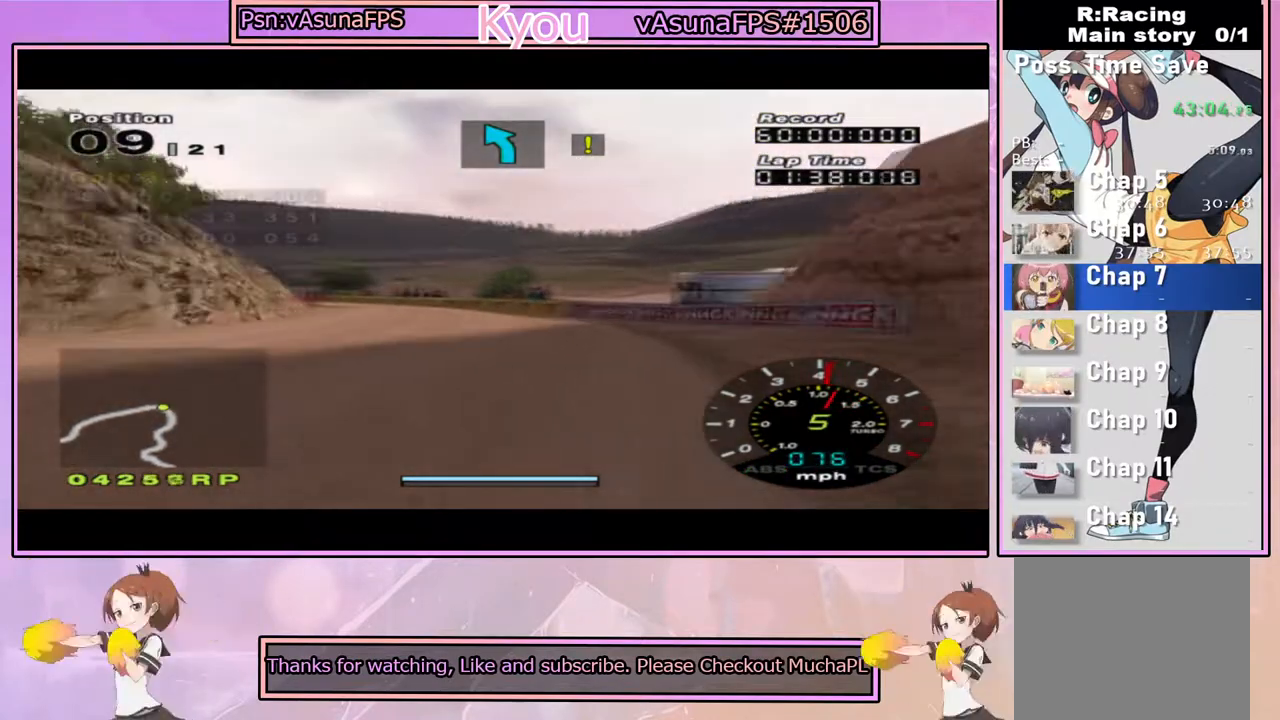
{"dt_ms": 500, "buttons": ["CROSS"], "left_stick": "right", "right_stick": "center", "events": [[217, "left_stick", "left"], [283, "left_stick", "center"], [350, "left_stick", "right"]]}
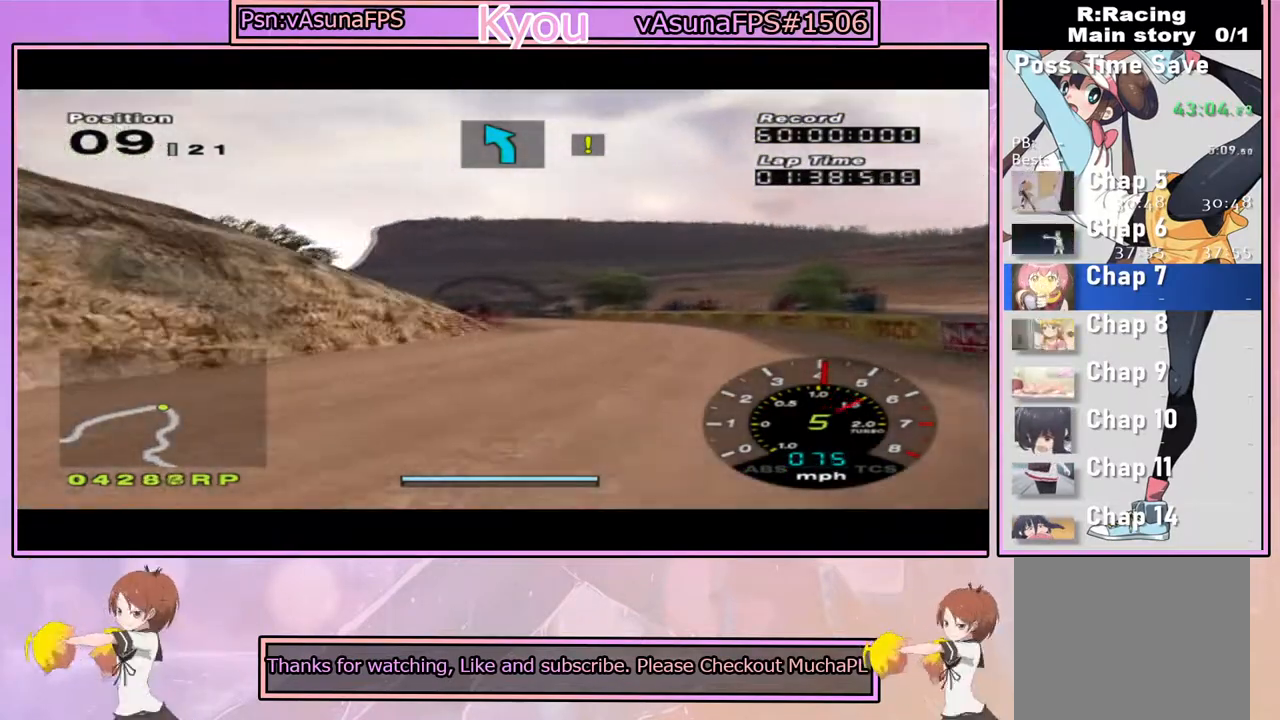
{"dt_ms": 500, "buttons": ["CROSS"], "left_stick": "center", "right_stick": "center", "events": [[150, "left_stick", "center"], [217, "left_stick", "left"], [367, "left_stick", "center"]]}
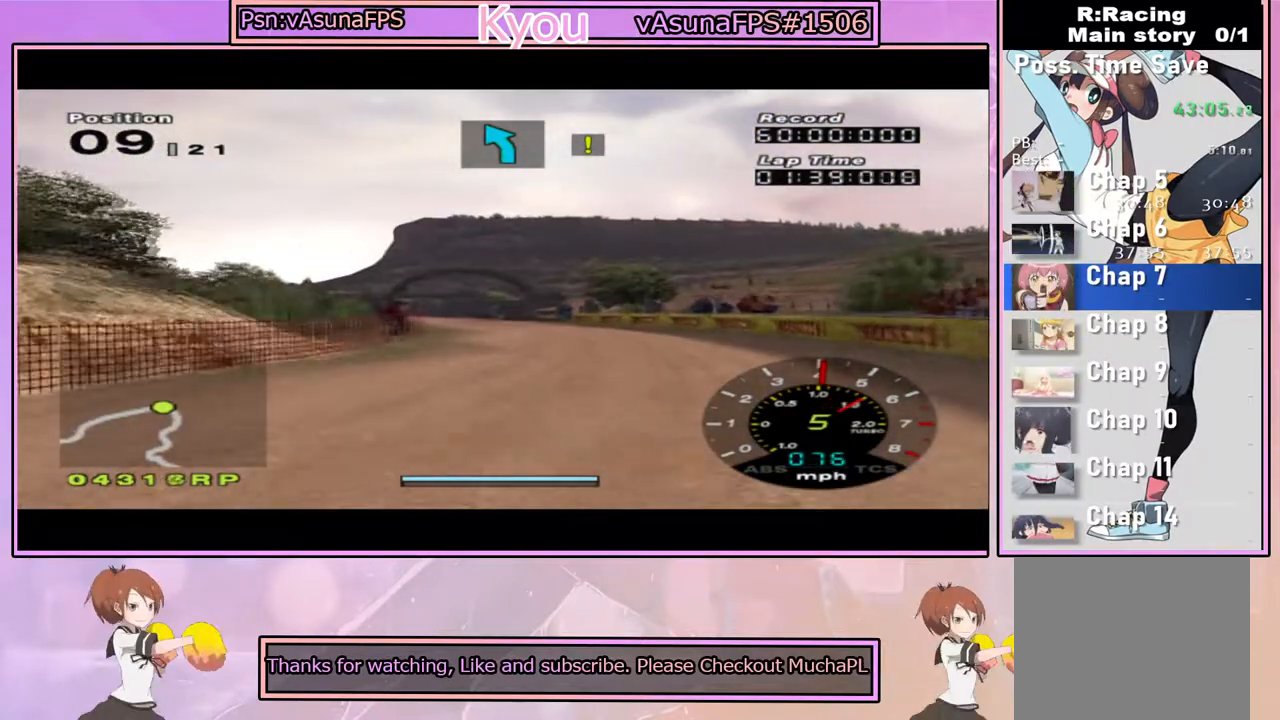
{"dt_ms": 500, "buttons": ["CROSS"], "left_stick": "left", "right_stick": "center", "events": [[17, "left_stick", "left"], [167, "left_stick", "center"], [400, "left_stick", "left"]]}
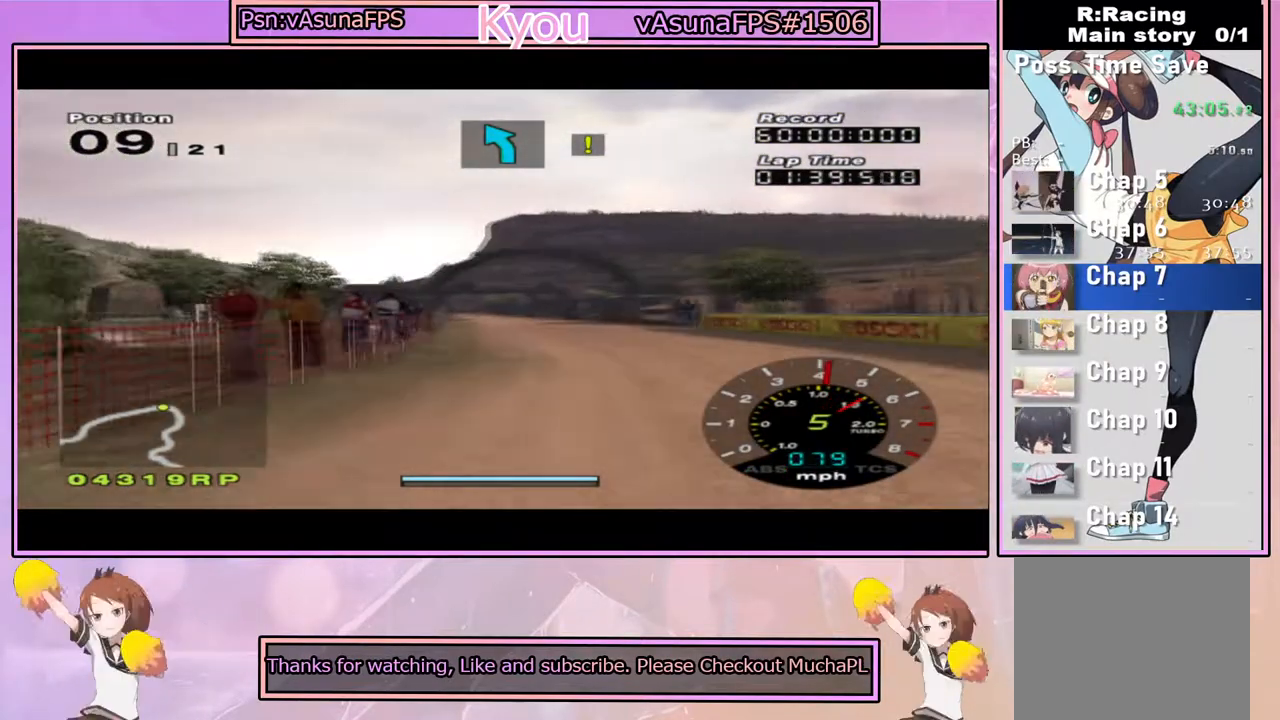
{"dt_ms": 500, "buttons": ["CROSS"], "left_stick": "center", "right_stick": "center", "events": [[17, "left_stick", "center"], [67, "left_stick", "right"], [267, "left_stick", "center"]]}